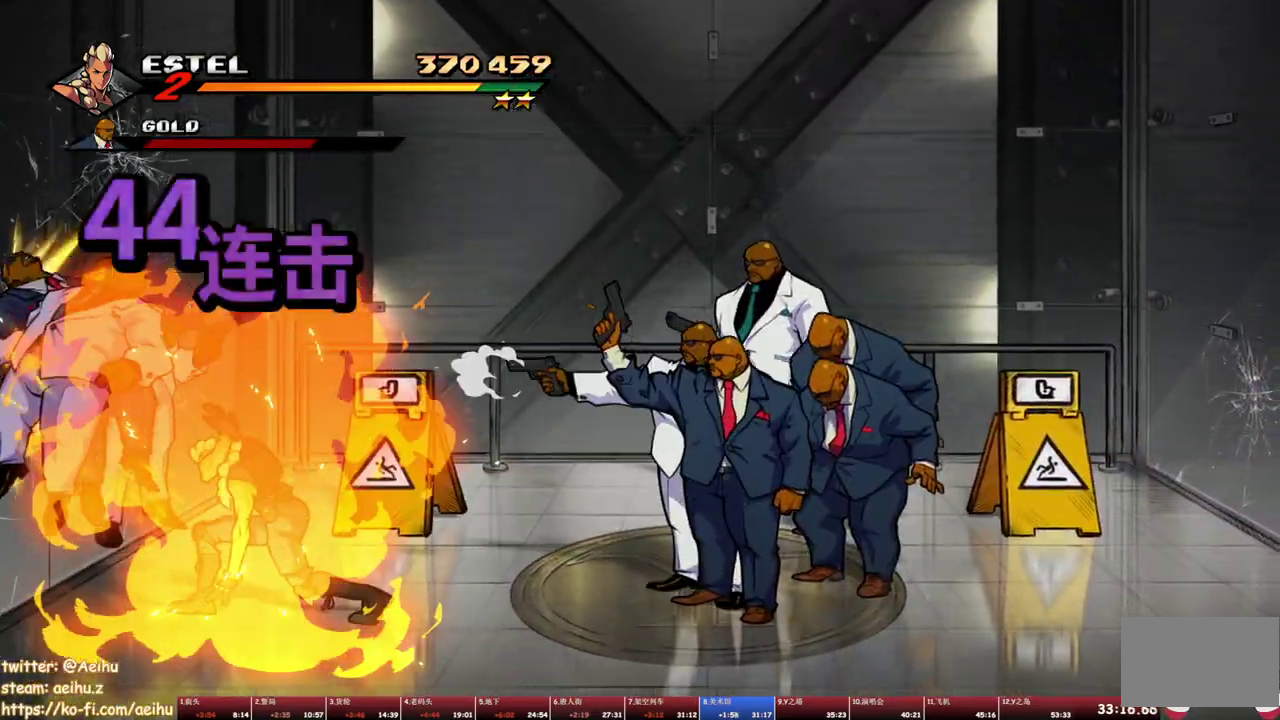
Gameplay with a controller (PlayStation layout); each line is a JSON object with the inputs held at the frame after it. "events" lists button and stick changes between this image and that frame as [ms after this image, input, new state], when the widget could be followed in between. Not read: CROSS L3 R3 left_stick right_stick.
{"buttons": ["SQUARE", "DPAD_RIGHT"], "events": [[117, "DPAD_RIGHT", "down"], [167, "DPAD_RIGHT", "up"], [217, "DPAD_RIGHT", "down"], [350, "SQUARE", "down"]]}
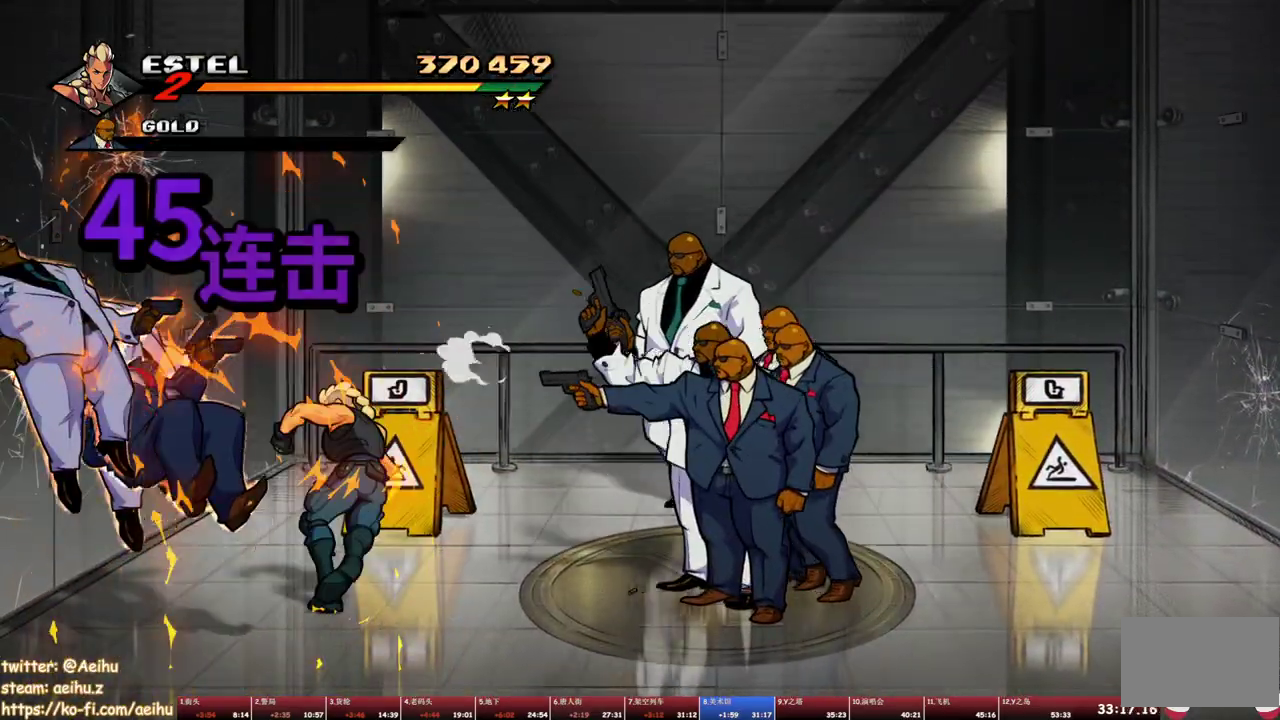
{"buttons": ["SQUARE"], "events": [[250, "DPAD_RIGHT", "up"]]}
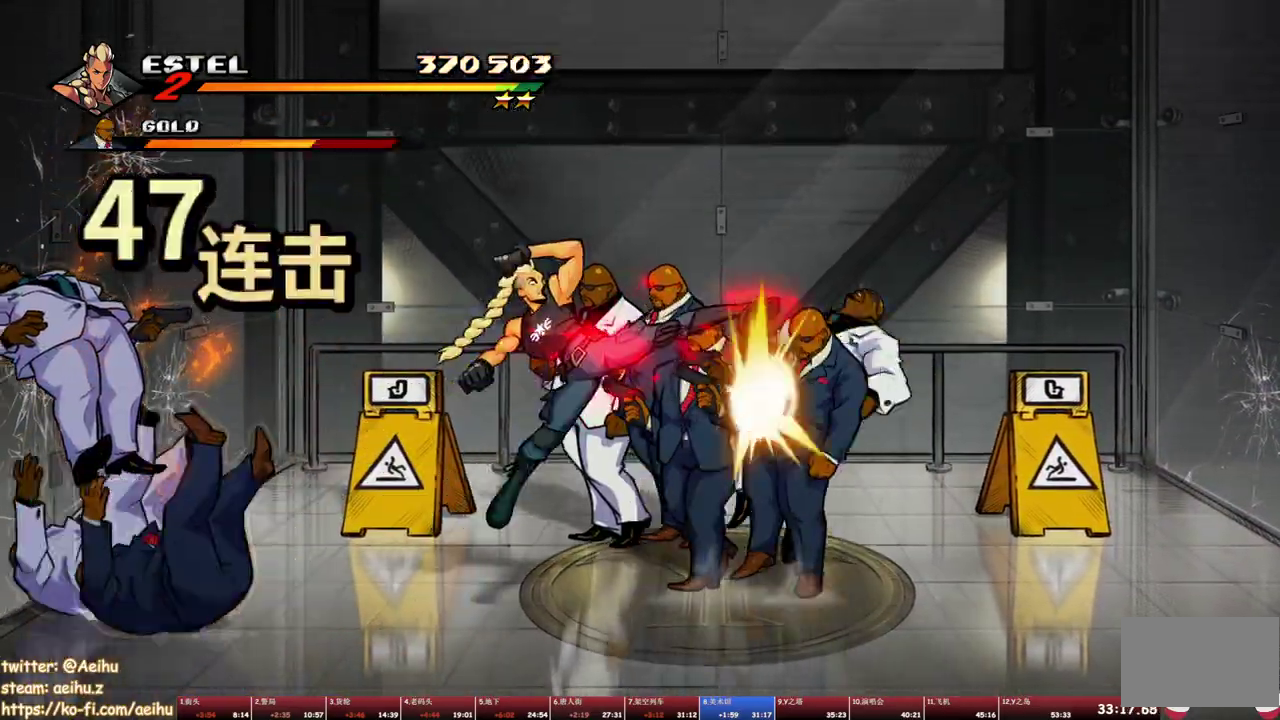
{"buttons": ["SQUARE"], "events": [[17, "DPAD_UP", "down"], [150, "DPAD_UP", "up"]]}
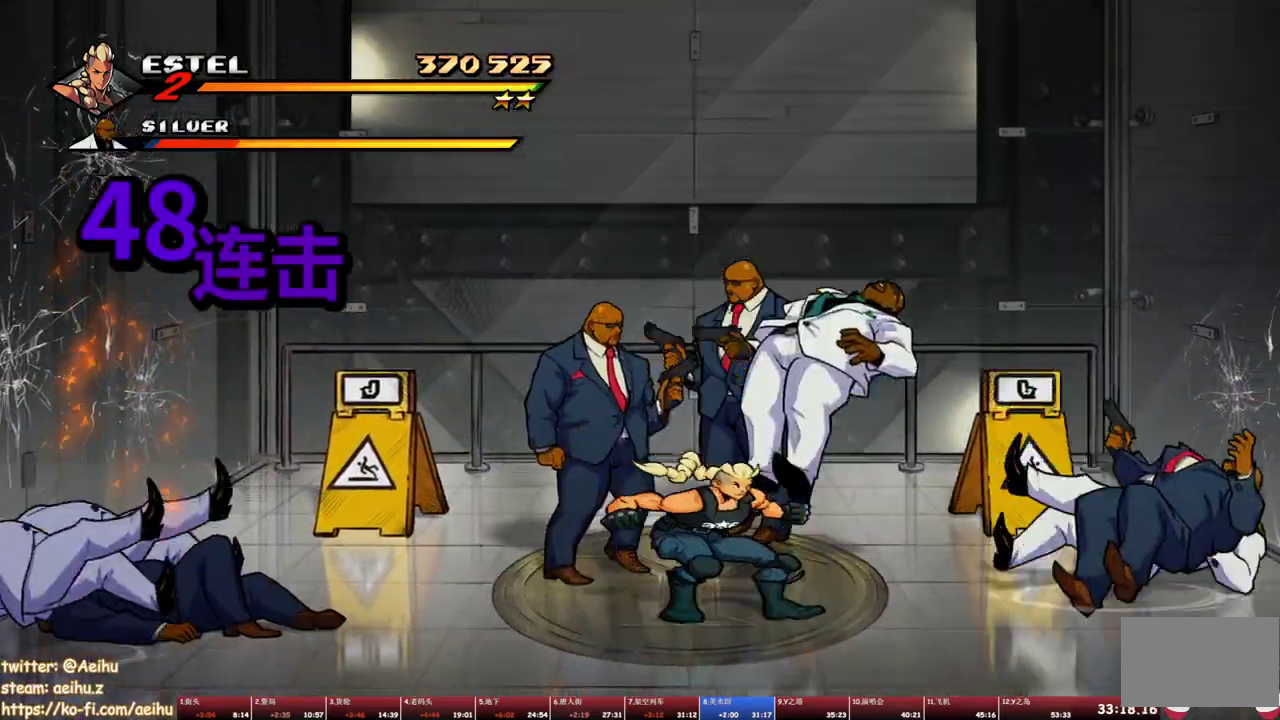
{"buttons": ["SQUARE", "DPAD_RIGHT"], "events": [[67, "DPAD_RIGHT", "down"], [100, "SQUARE", "up"], [183, "SQUARE", "down"], [250, "SQUARE", "up"], [267, "DPAD_RIGHT", "up"], [317, "SQUARE", "down"], [350, "DPAD_RIGHT", "down"], [400, "SQUARE", "up"], [417, "DPAD_RIGHT", "up"], [467, "DPAD_RIGHT", "down"], [467, "SQUARE", "down"]]}
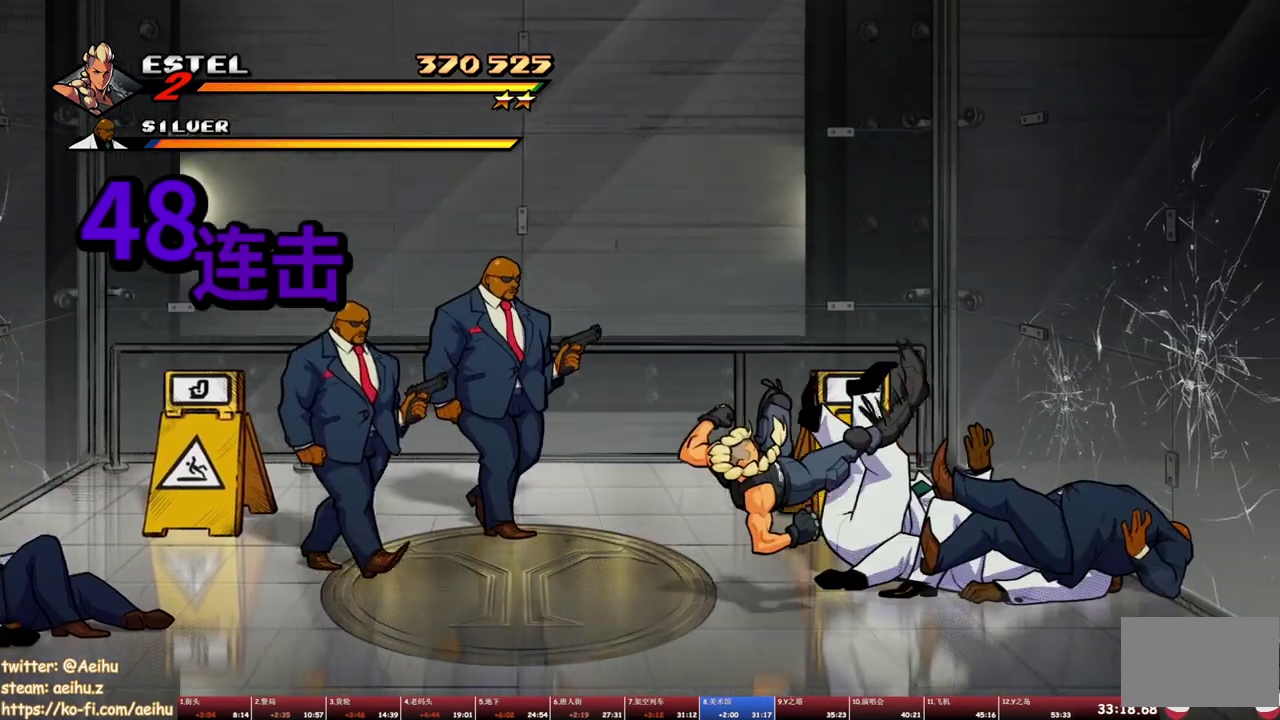
{"buttons": ["SQUARE", "DPAD_RIGHT"], "events": [[33, "DPAD_RIGHT", "up"], [50, "SQUARE", "up"], [83, "DPAD_RIGHT", "down"], [117, "SQUARE", "down"], [167, "DPAD_RIGHT", "up"], [217, "DPAD_RIGHT", "down"]]}
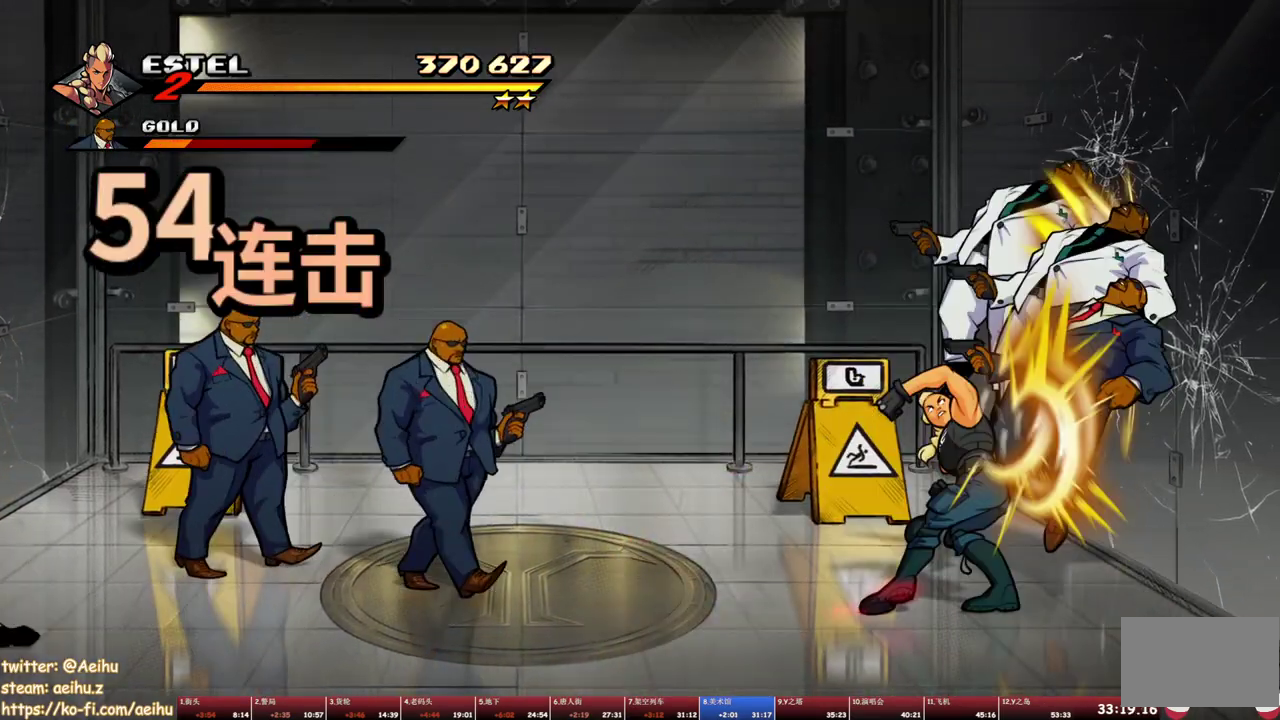
{"buttons": ["SQUARE"], "events": [[33, "DPAD_RIGHT", "up"]]}
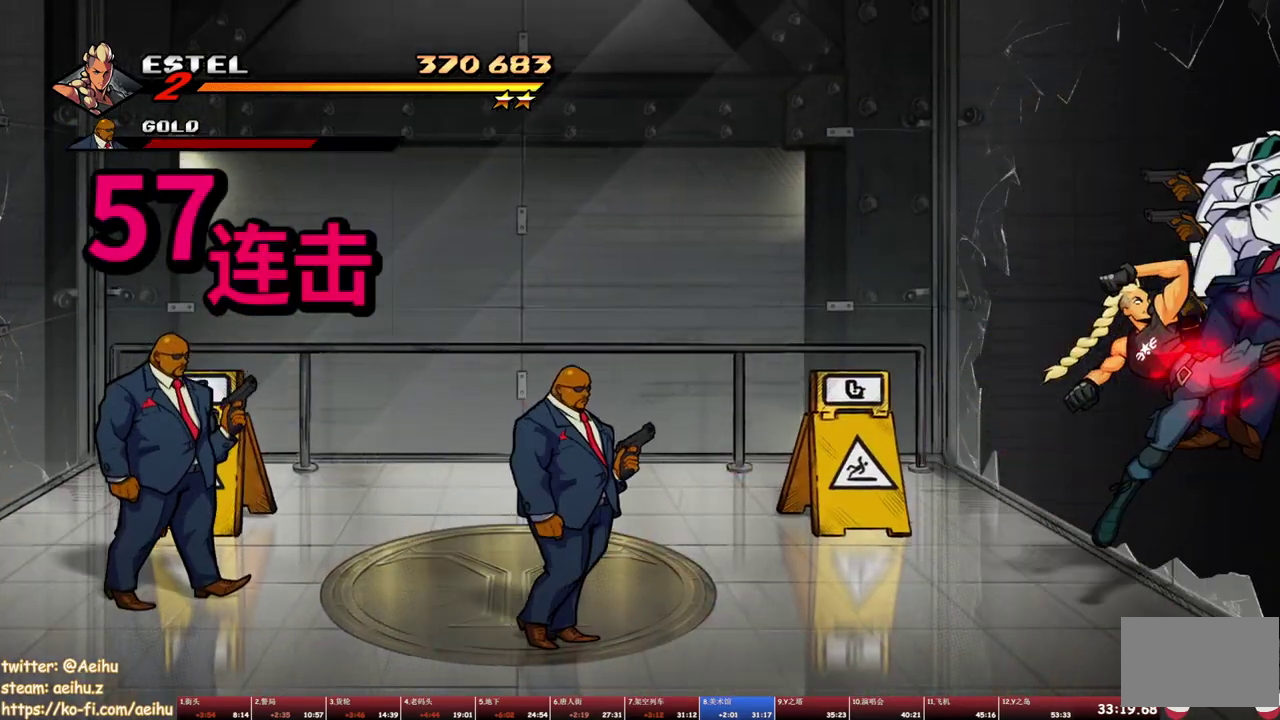
{"buttons": ["DPAD_LEFT"], "events": [[117, "DPAD_LEFT", "down"], [183, "SQUARE", "up"], [250, "SQUARE", "down"], [350, "SQUARE", "up"], [367, "DPAD_LEFT", "up"], [400, "SQUARE", "down"], [433, "DPAD_LEFT", "down"], [500, "SQUARE", "up"]]}
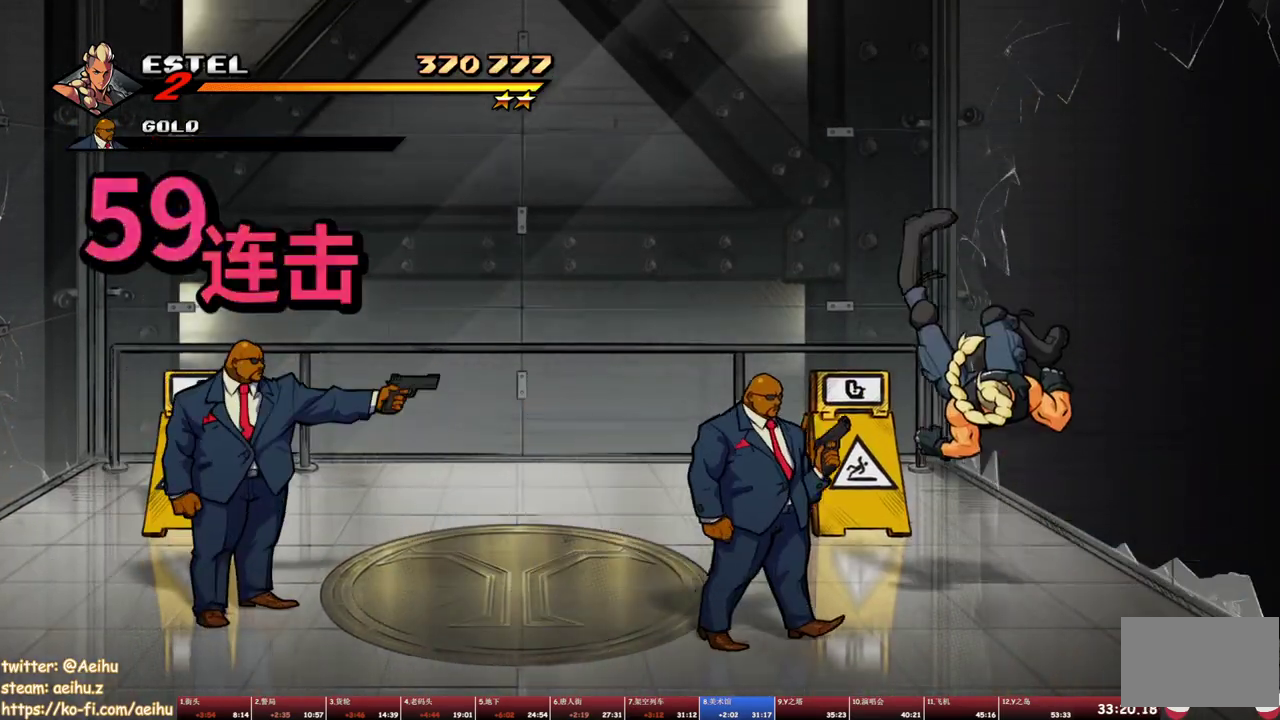
{"buttons": ["SQUARE", "DPAD_LEFT"], "events": [[17, "DPAD_LEFT", "up"], [50, "SQUARE", "down"], [67, "DPAD_LEFT", "down"], [133, "SQUARE", "up"], [150, "DPAD_LEFT", "up"], [183, "SQUARE", "down"], [200, "DPAD_LEFT", "down"], [267, "DPAD_LEFT", "up"], [317, "DPAD_LEFT", "down"]]}
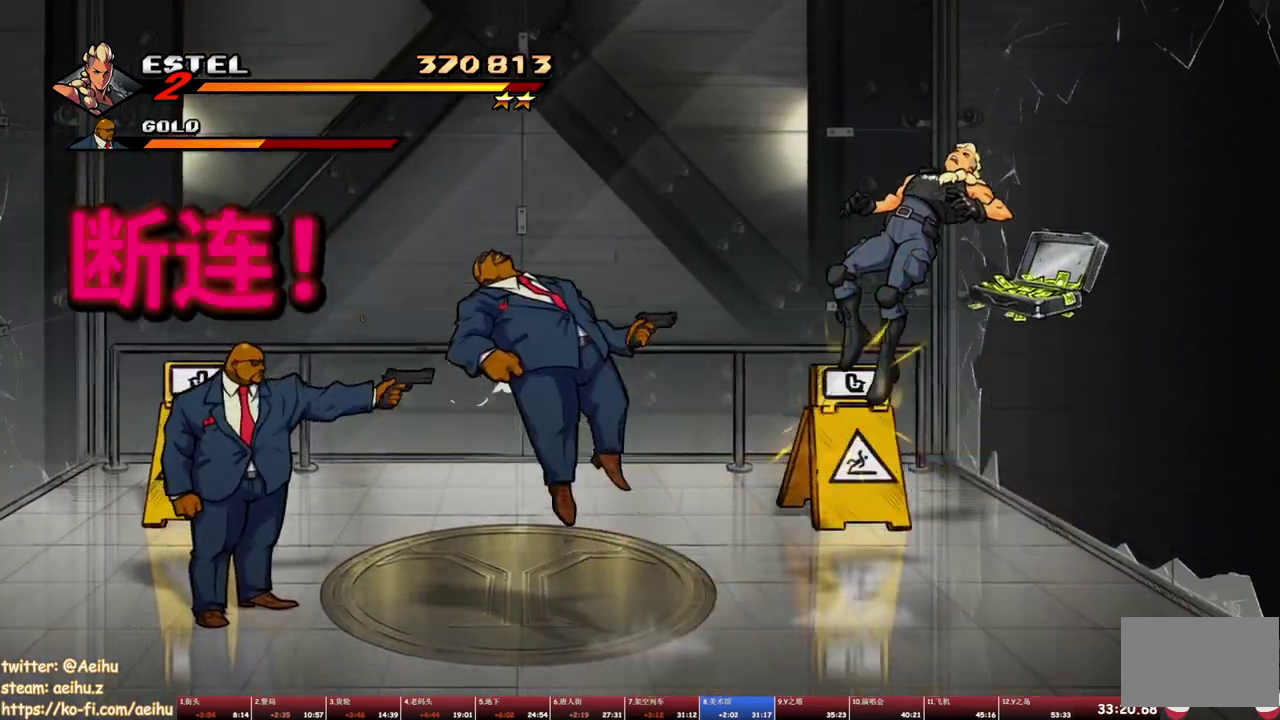
{"buttons": ["DPAD_LEFT"], "events": [[233, "DPAD_LEFT", "up"], [233, "SQUARE", "up"], [350, "DPAD_LEFT", "down"]]}
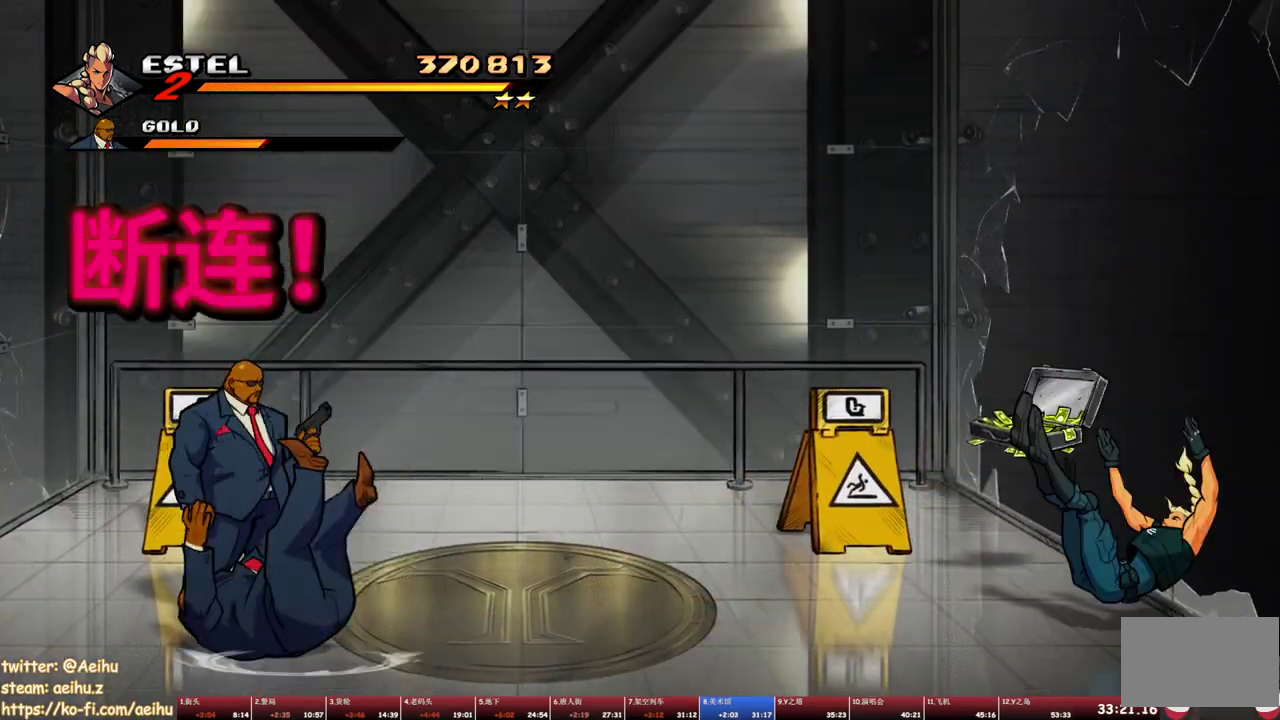
{"buttons": ["SQUARE", "DPAD_LEFT"], "events": [[183, "DPAD_LEFT", "up"], [267, "DPAD_LEFT", "down"], [433, "SQUARE", "down"]]}
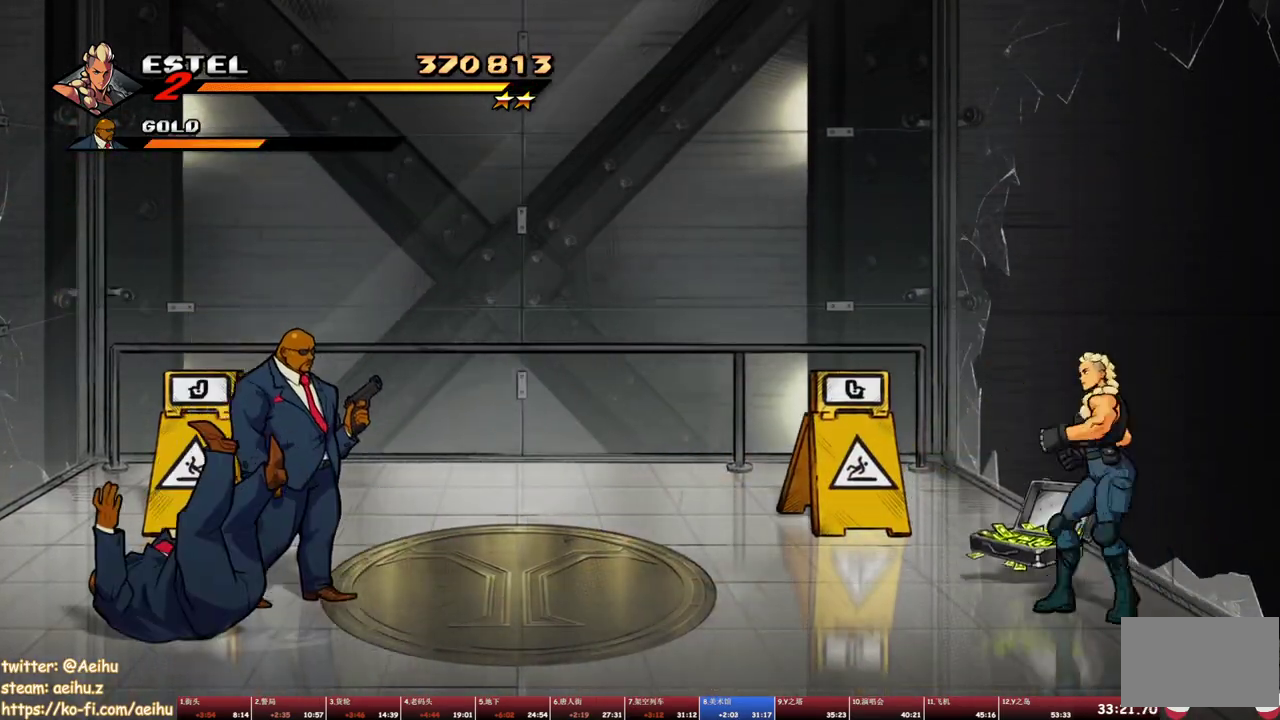
{"buttons": ["SQUARE"], "events": [[183, "DPAD_LEFT", "up"]]}
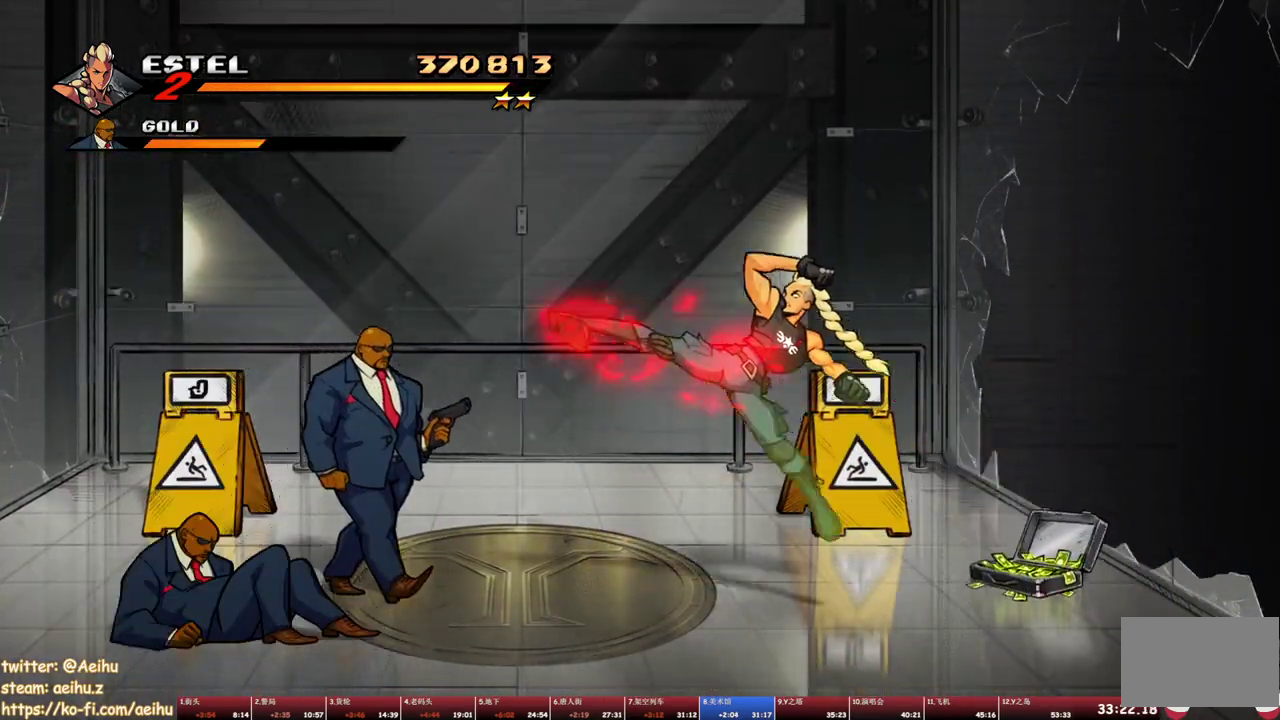
{"buttons": ["SQUARE", "DPAD_LEFT"], "events": [[83, "DPAD_LEFT", "down"], [117, "SQUARE", "up"], [200, "SQUARE", "down"], [267, "SQUARE", "up"], [317, "DPAD_LEFT", "up"], [333, "SQUARE", "down"], [367, "DPAD_LEFT", "down"]]}
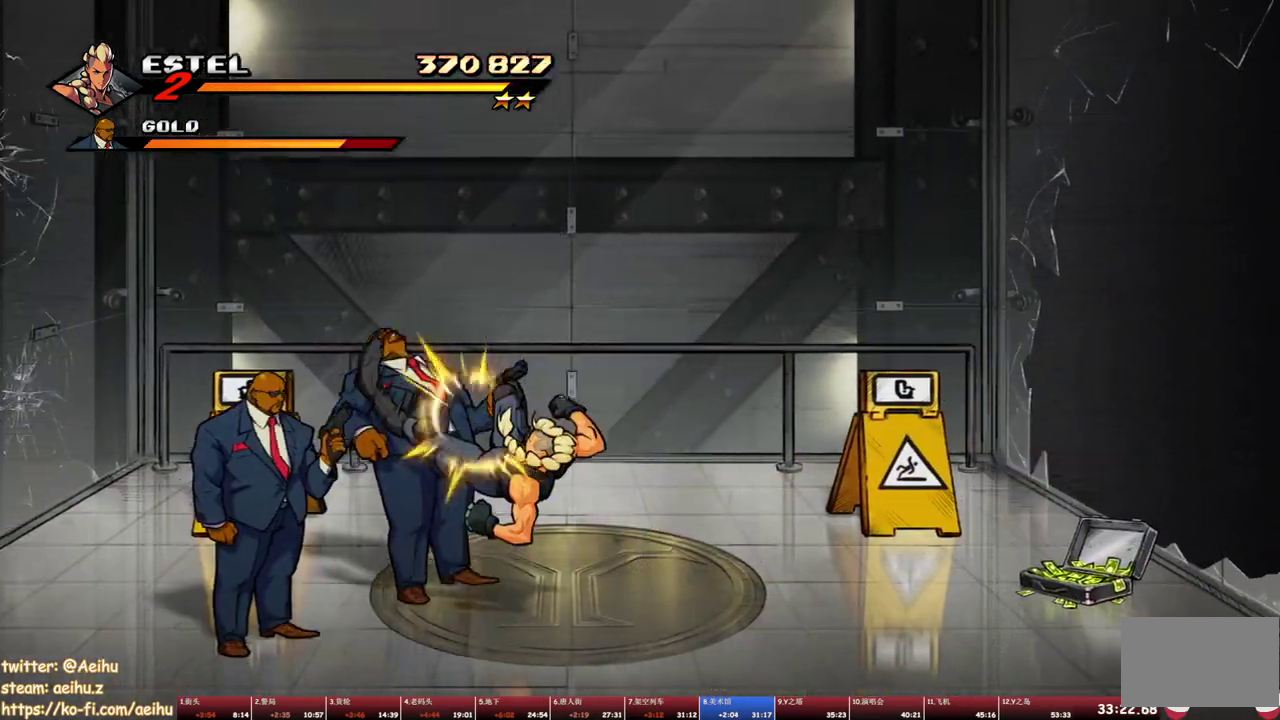
{"buttons": ["SQUARE", "DPAD_LEFT"], "events": [[67, "SQUARE", "up"], [83, "DPAD_LEFT", "up"], [117, "SQUARE", "down"], [133, "DPAD_LEFT", "down"], [200, "DPAD_LEFT", "up"], [200, "SQUARE", "up"], [250, "DPAD_LEFT", "down"], [250, "SQUARE", "down"]]}
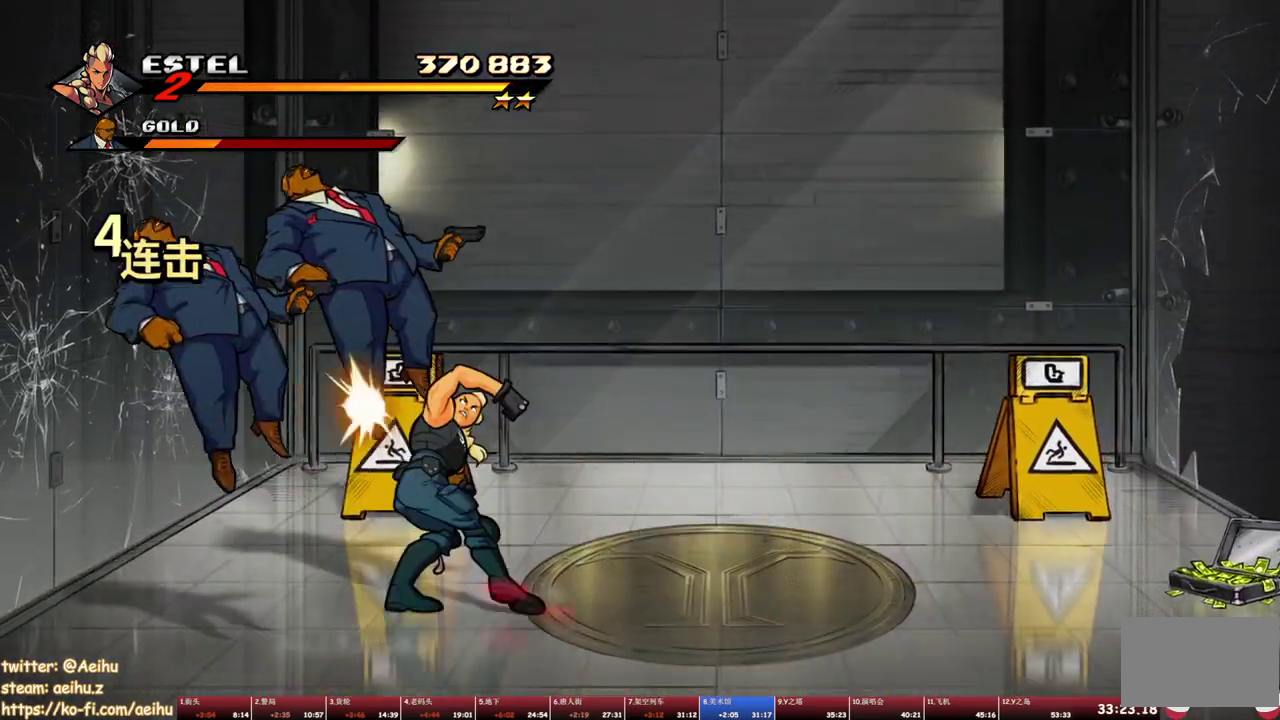
{"buttons": ["SQUARE"], "events": [[133, "DPAD_LEFT", "up"]]}
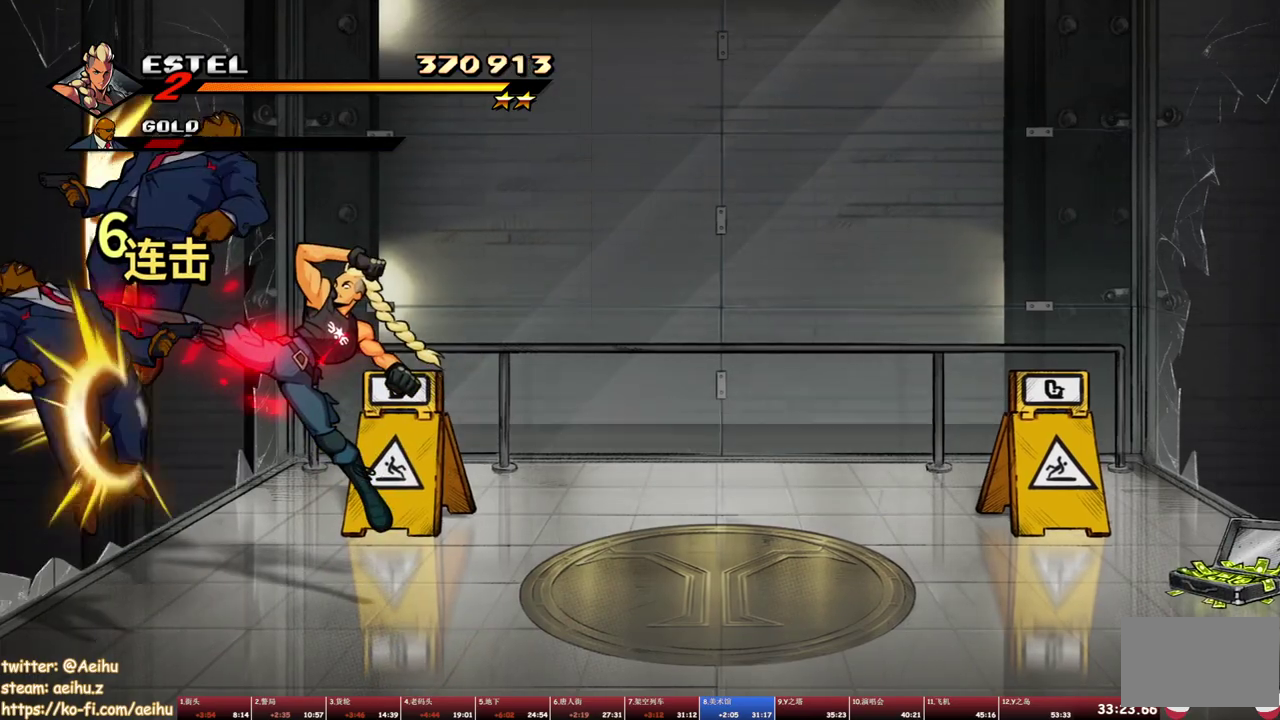
{"buttons": ["DPAD_RIGHT"], "events": [[300, "DPAD_RIGHT", "down"], [333, "SQUARE", "up"], [400, "SQUARE", "down"], [467, "SQUARE", "up"]]}
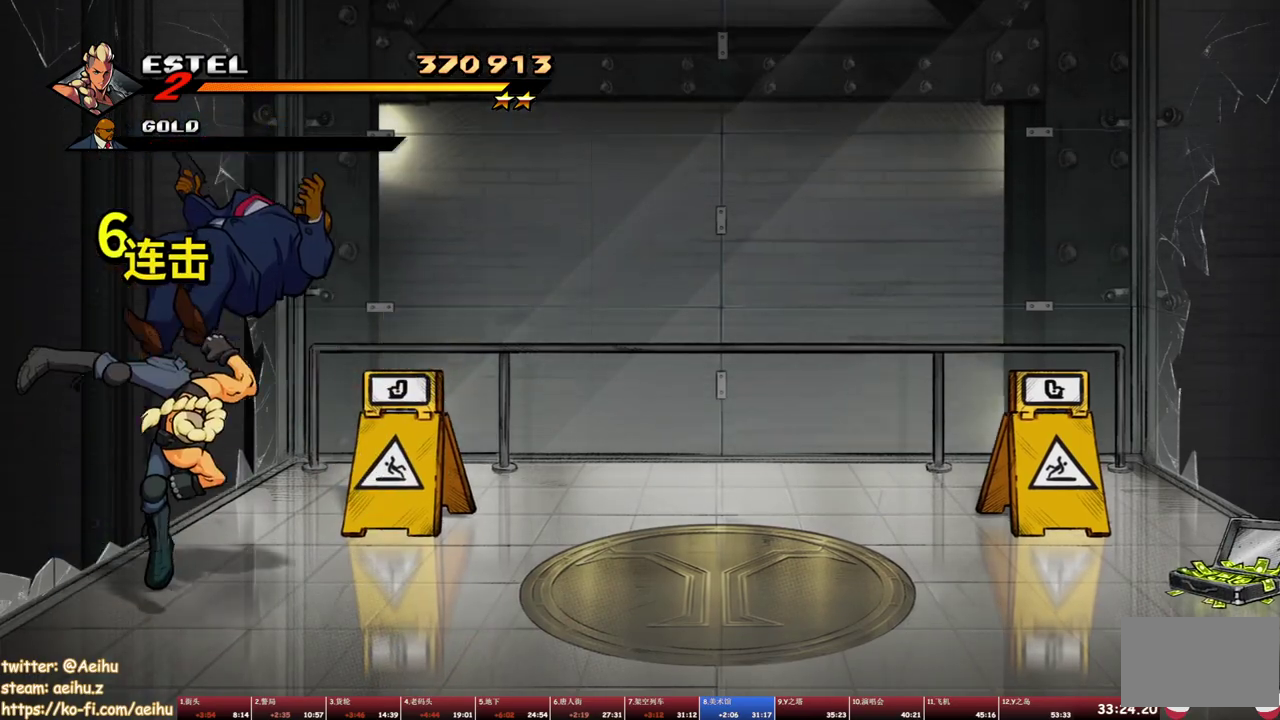
{"buttons": ["SQUARE"], "events": [[17, "SQUARE", "down"], [33, "DPAD_RIGHT", "up"], [150, "DPAD_RIGHT", "down"], [267, "DPAD_RIGHT", "up"]]}
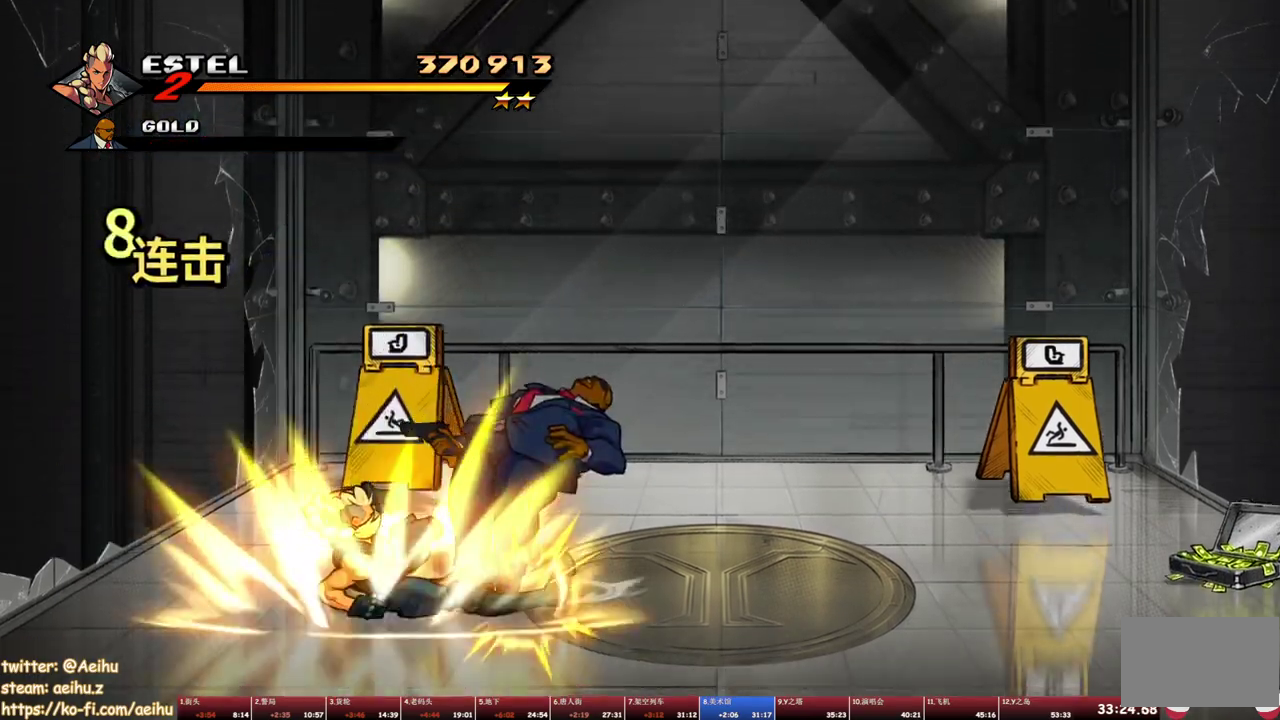
{"buttons": ["SQUARE", "DPAD_RIGHT"], "events": [[83, "DPAD_RIGHT", "down"], [200, "DPAD_UP", "down"], [500, "DPAD_UP", "up"]]}
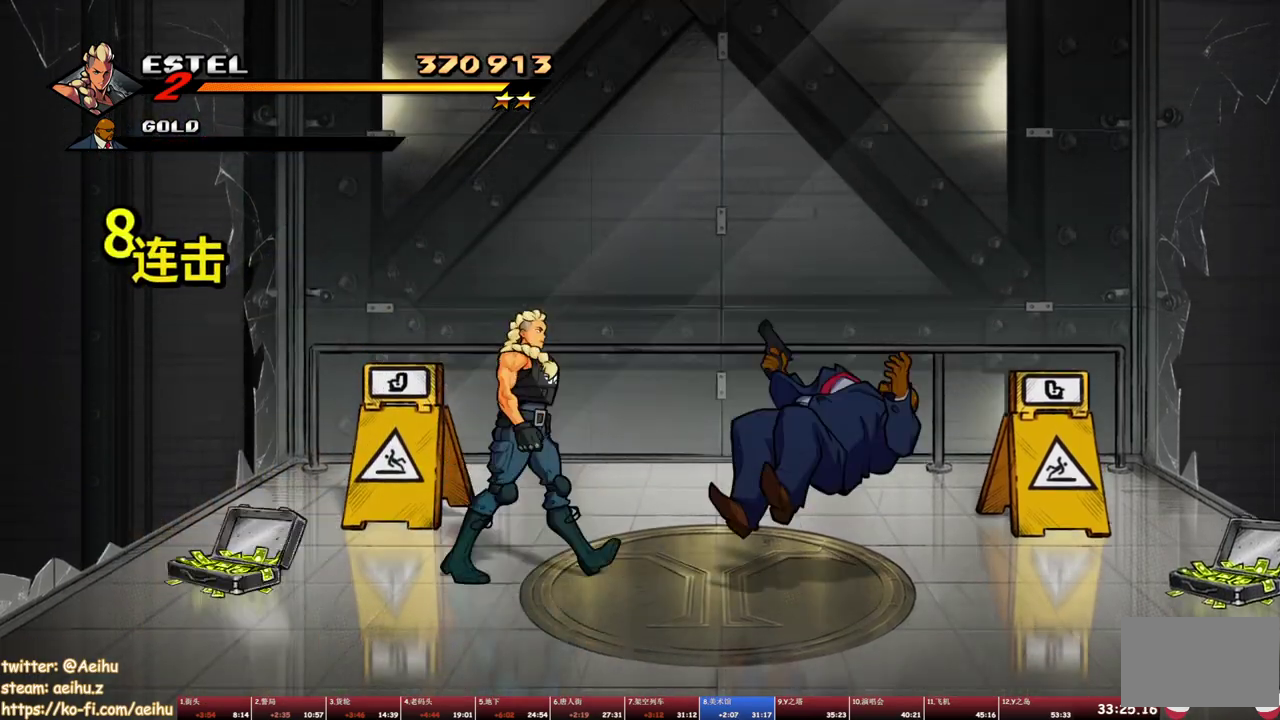
{"buttons": ["SQUARE", "DPAD_RIGHT"], "events": [[333, "DPAD_UP", "down"], [400, "DPAD_UP", "up"]]}
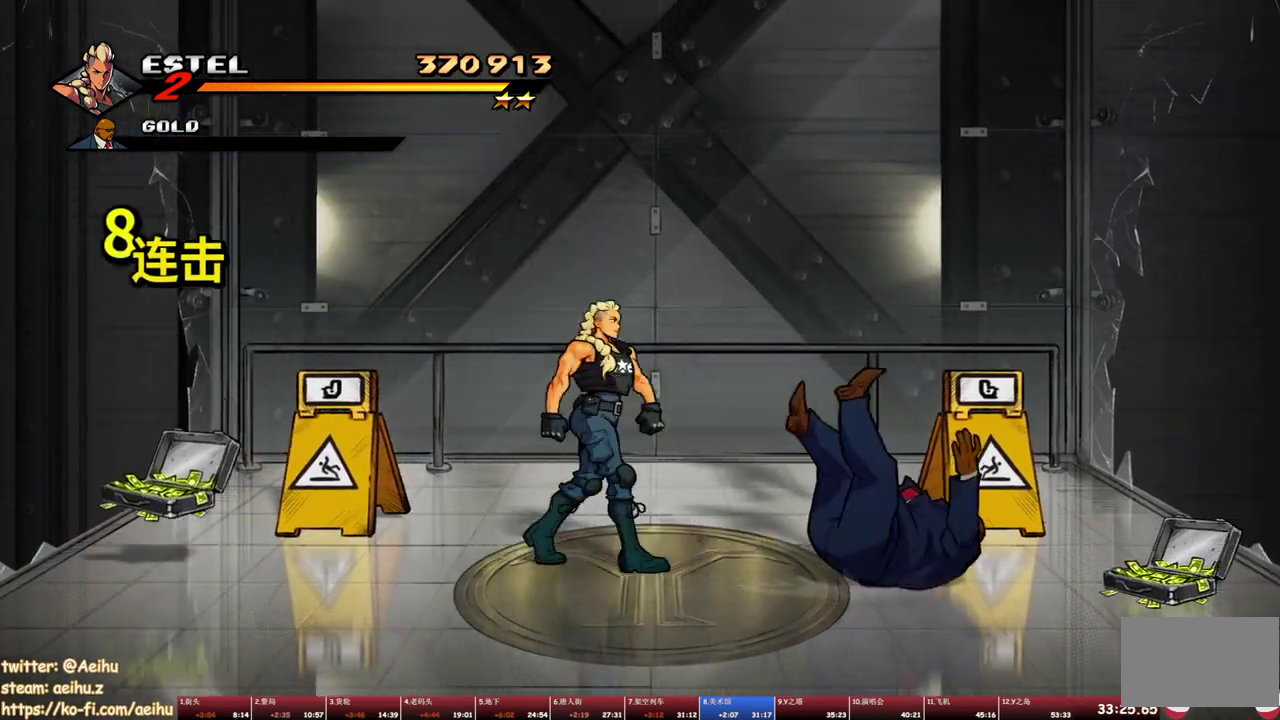
{"buttons": ["SQUARE"], "events": [[150, "DPAD_RIGHT", "up"], [333, "DPAD_RIGHT", "down"], [417, "SQUARE", "up"], [500, "DPAD_RIGHT", "up"], [500, "SQUARE", "down"]]}
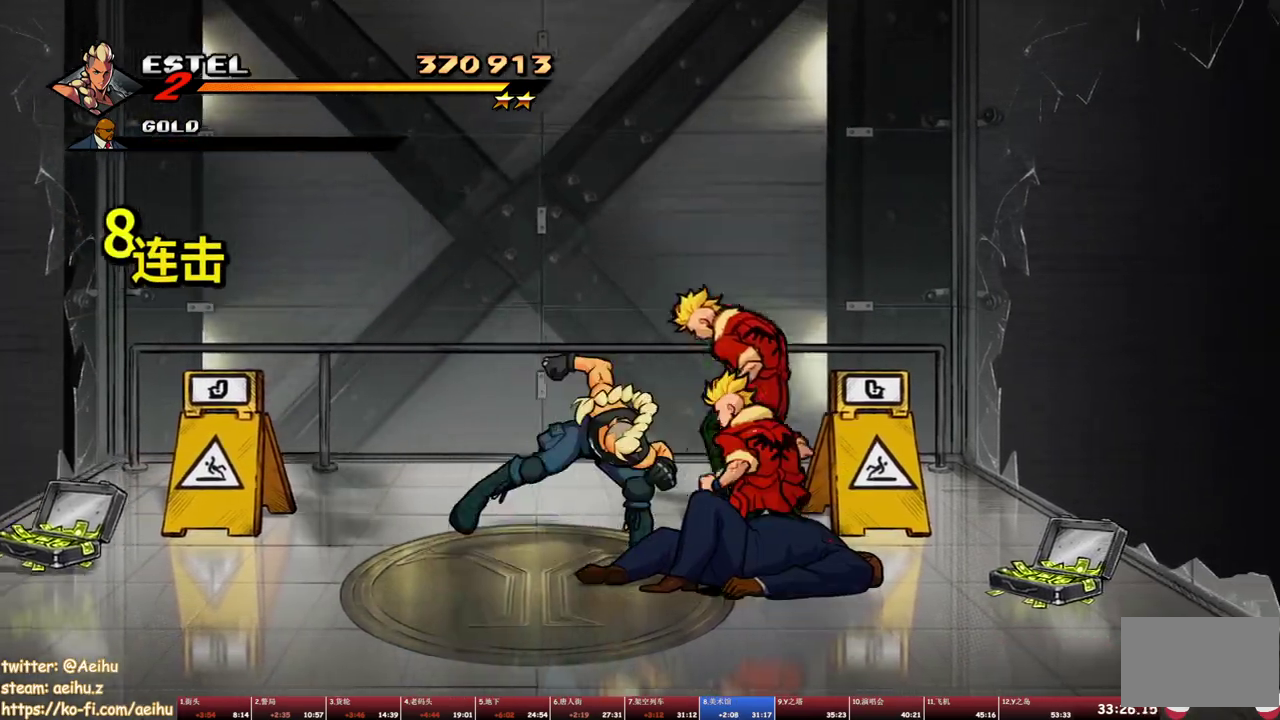
{"buttons": ["DPAD_RIGHT"], "events": [[67, "DPAD_RIGHT", "down"], [67, "SQUARE", "up"], [117, "SQUARE", "down"], [133, "DPAD_RIGHT", "up"], [183, "DPAD_RIGHT", "down"], [200, "SQUARE", "up"], [250, "DPAD_RIGHT", "up"], [250, "SQUARE", "down"], [317, "DPAD_RIGHT", "down"], [333, "SQUARE", "up"], [383, "DPAD_RIGHT", "up"], [383, "SQUARE", "down"], [433, "DPAD_RIGHT", "down"], [483, "SQUARE", "up"]]}
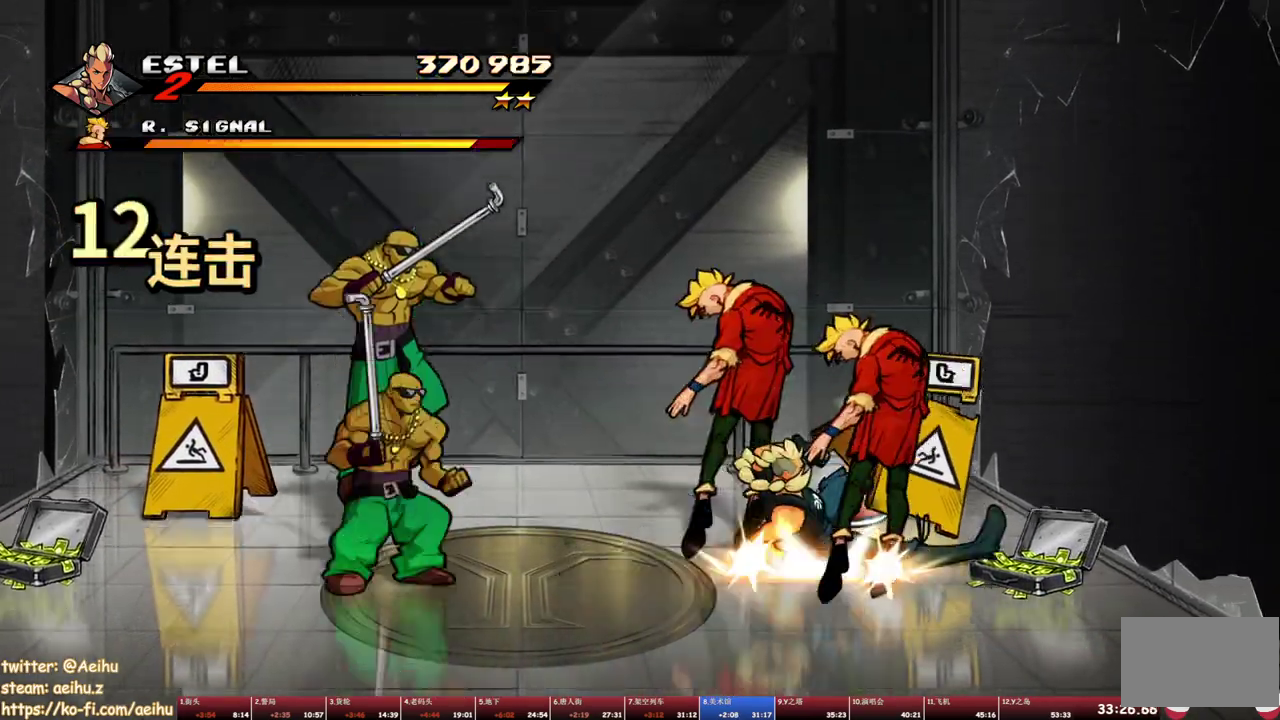
{"buttons": ["SQUARE"], "events": [[17, "DPAD_RIGHT", "up"], [33, "SQUARE", "down"], [67, "DPAD_RIGHT", "down"], [100, "SQUARE", "up"], [150, "SQUARE", "down"], [400, "DPAD_RIGHT", "up"]]}
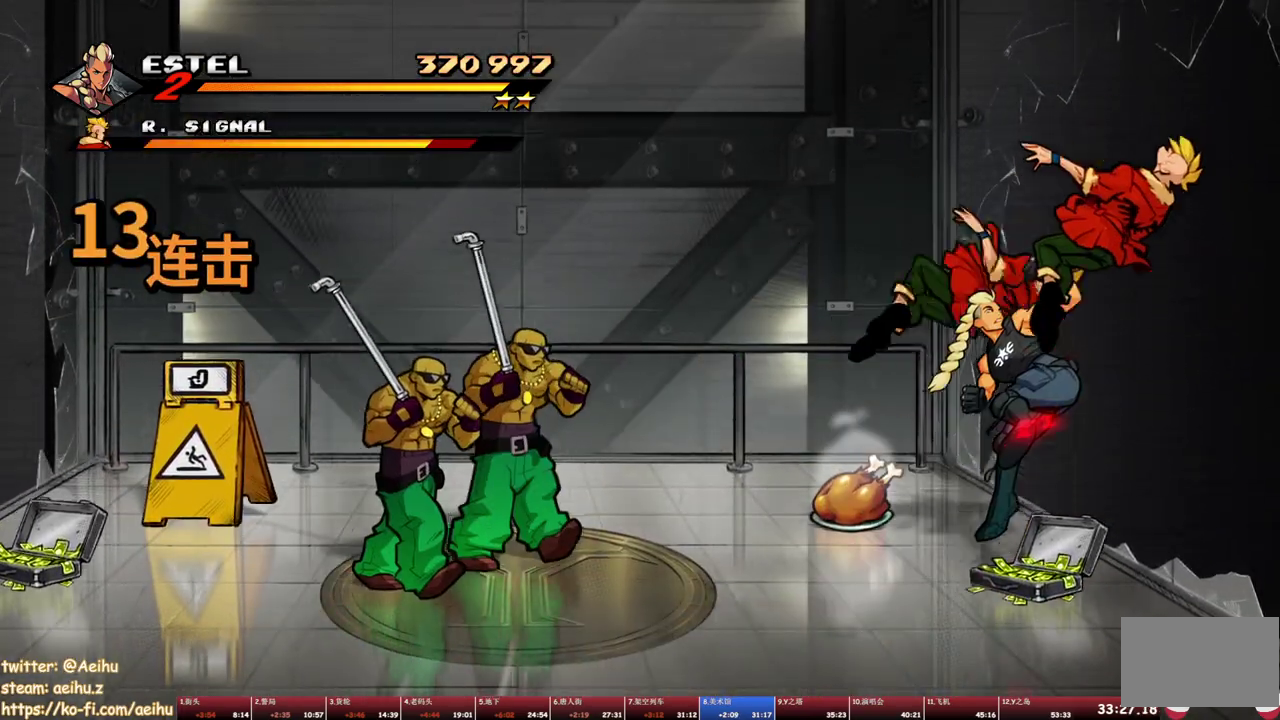
{"buttons": ["SQUARE"], "events": []}
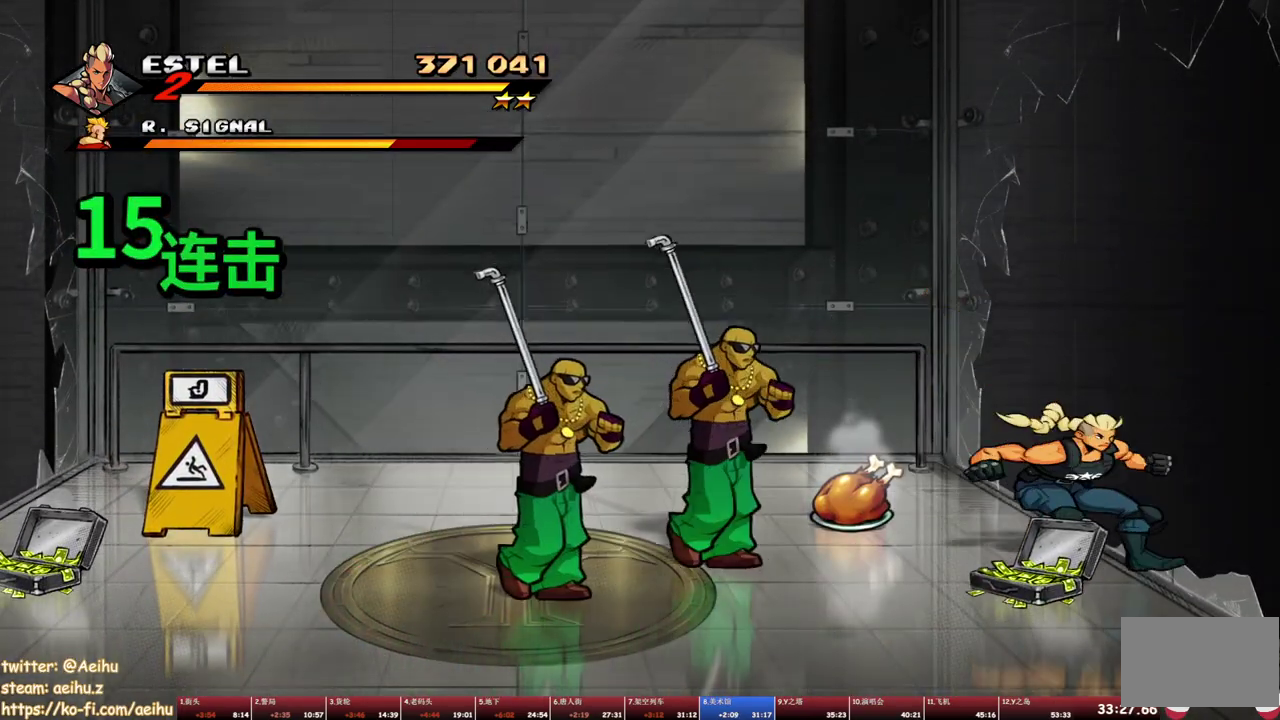
{"buttons": ["SQUARE", "DPAD_LEFT"], "events": [[17, "DPAD_LEFT", "down"], [250, "SQUARE", "up"], [317, "SQUARE", "down"], [400, "SQUARE", "up"], [433, "DPAD_LEFT", "up"], [467, "SQUARE", "down"], [483, "DPAD_LEFT", "down"]]}
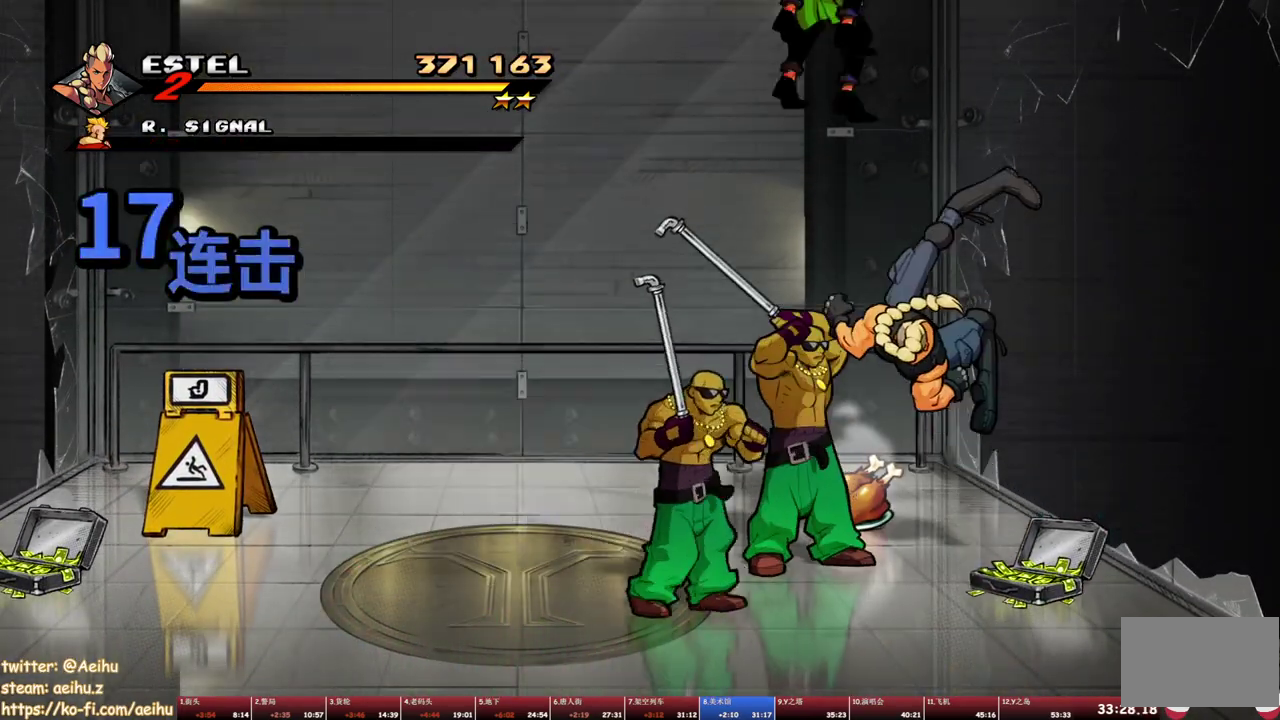
{"buttons": ["DPAD_LEFT"], "events": [[50, "SQUARE", "up"], [100, "DPAD_LEFT", "up"], [117, "SQUARE", "down"], [150, "DPAD_LEFT", "down"], [183, "SQUARE", "up"], [233, "DPAD_LEFT", "up"], [250, "SQUARE", "down"], [283, "DPAD_LEFT", "down"], [317, "SQUARE", "up"], [367, "DPAD_LEFT", "up"], [383, "SQUARE", "down"], [433, "DPAD_LEFT", "down"], [450, "SQUARE", "up"]]}
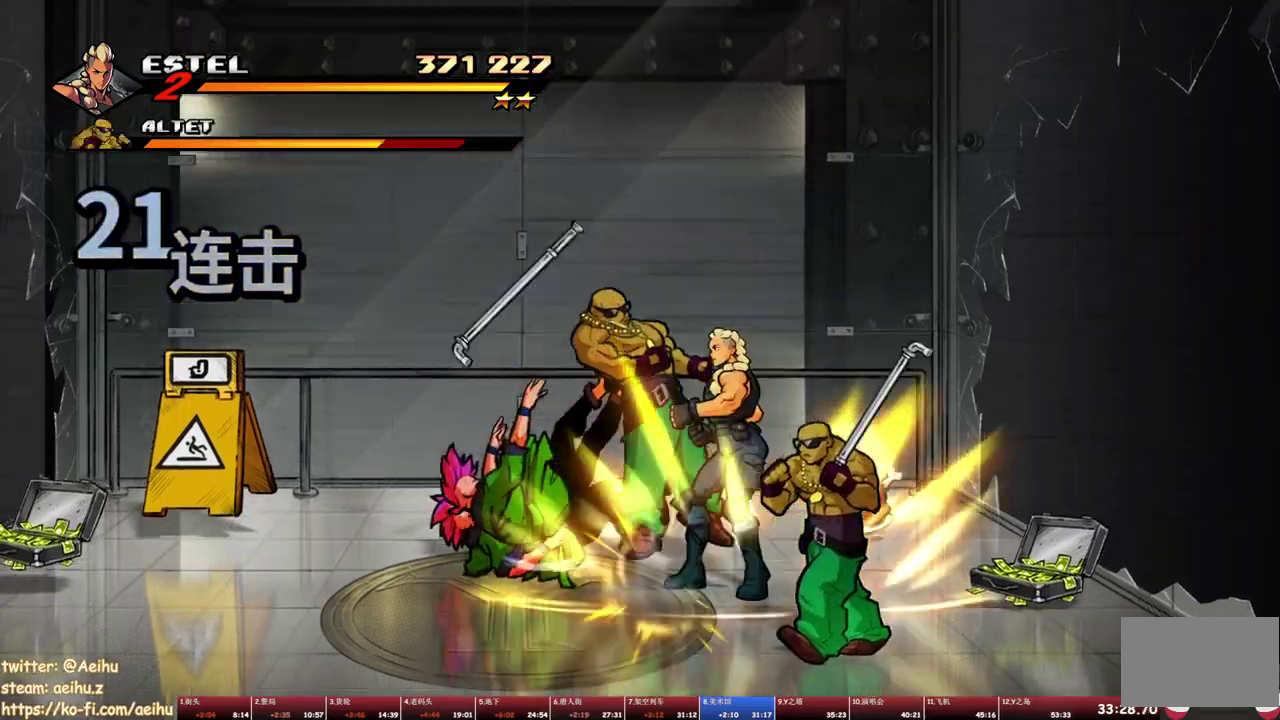
{"buttons": ["SQUARE", "DPAD_LEFT"], "events": [[17, "SQUARE", "down"], [50, "DPAD_LEFT", "up"], [83, "SQUARE", "up"], [100, "DPAD_LEFT", "down"], [100, "DPAD_UP", "down"], [133, "SQUARE", "down"], [300, "DPAD_UP", "up"]]}
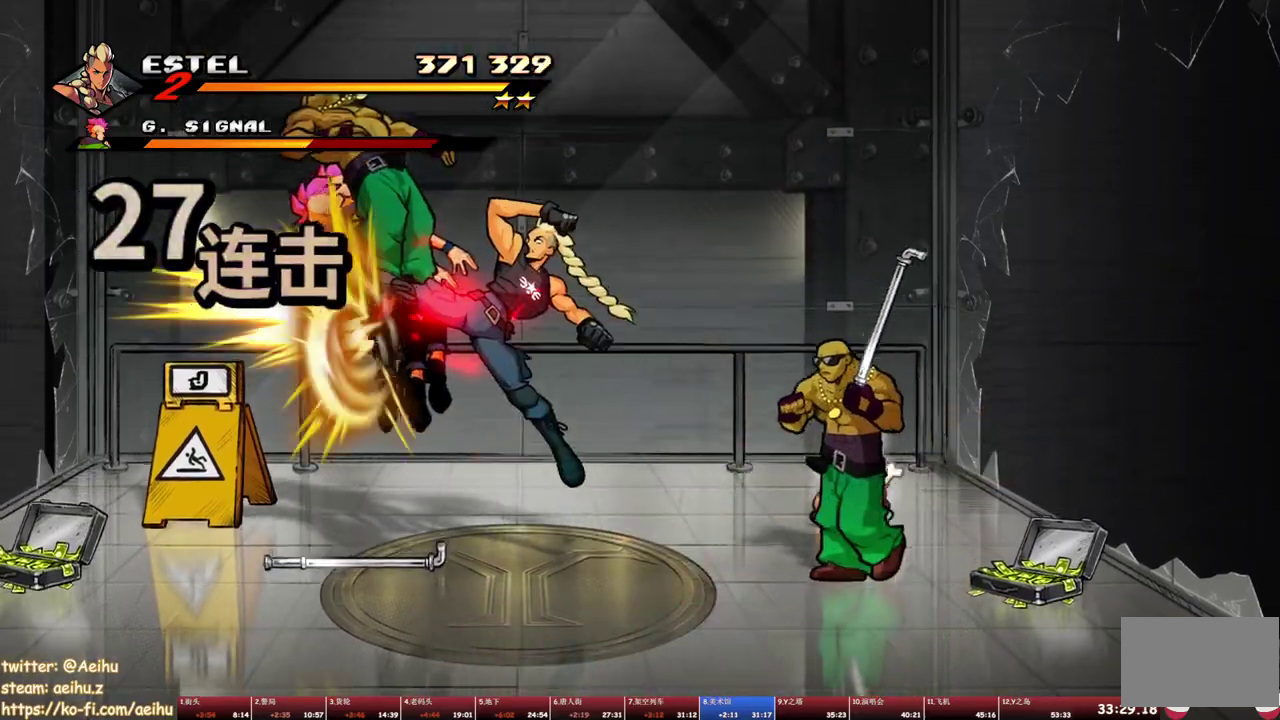
{"buttons": ["SQUARE"], "events": [[200, "DPAD_LEFT", "up"]]}
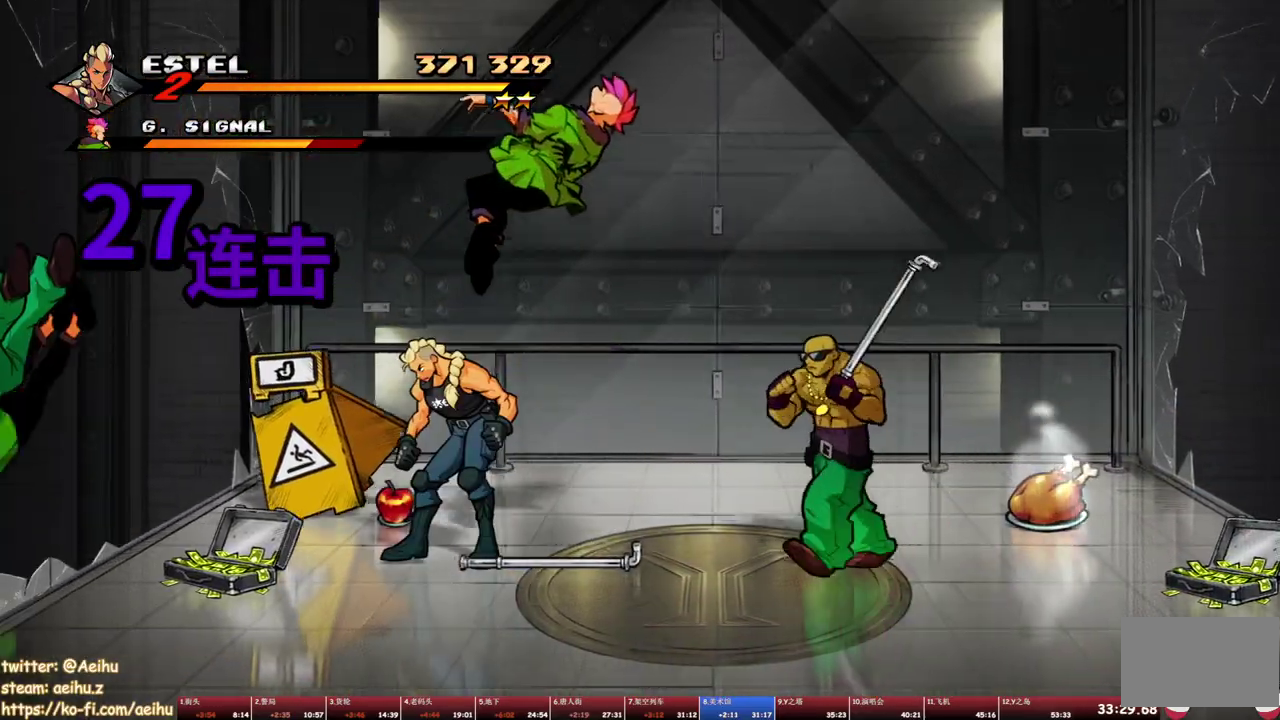
{"buttons": [], "events": [[17, "DPAD_RIGHT", "down"], [67, "SQUARE", "up"], [133, "SQUARE", "down"], [217, "DPAD_RIGHT", "up"], [217, "SQUARE", "up"], [283, "DPAD_RIGHT", "down"], [283, "SQUARE", "down"], [350, "DPAD_RIGHT", "up"], [350, "SQUARE", "up"], [400, "DPAD_RIGHT", "down"], [417, "SQUARE", "down"], [467, "DPAD_RIGHT", "up"], [500, "SQUARE", "up"]]}
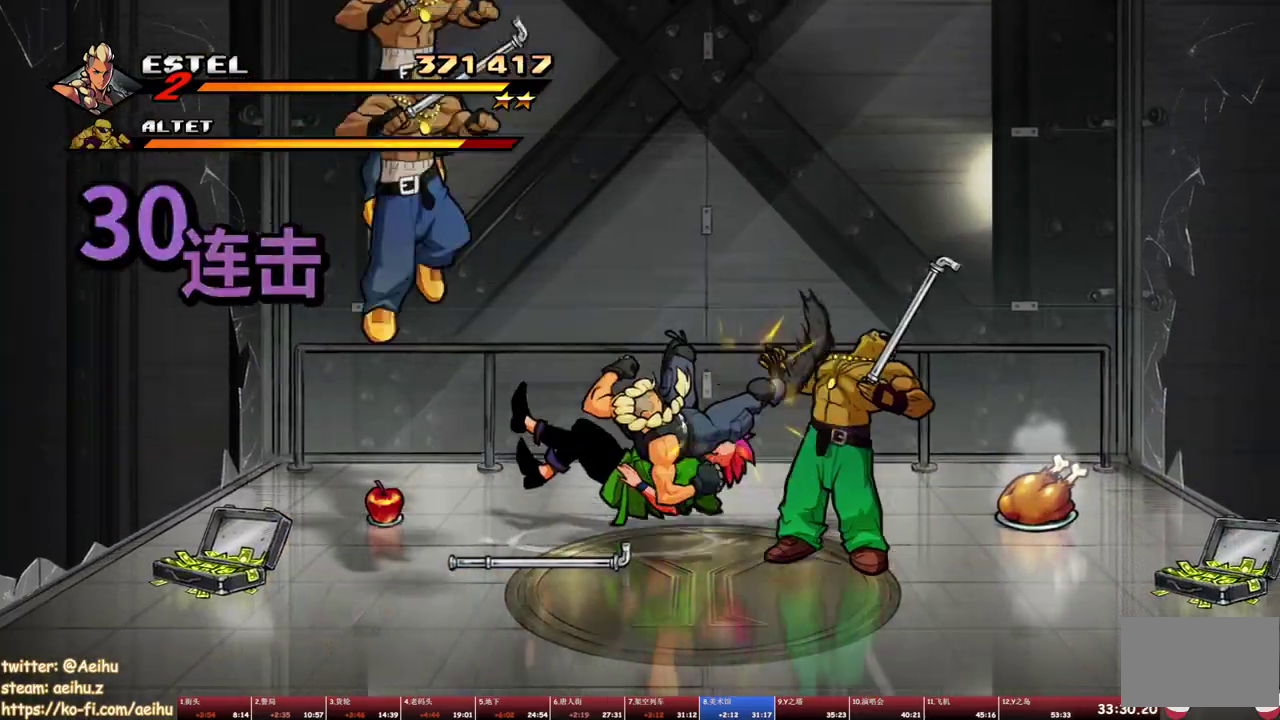
{"buttons": ["SQUARE", "DPAD_RIGHT"], "events": [[33, "DPAD_RIGHT", "down"], [50, "SQUARE", "down"], [100, "DPAD_RIGHT", "up"], [167, "DPAD_RIGHT", "down"]]}
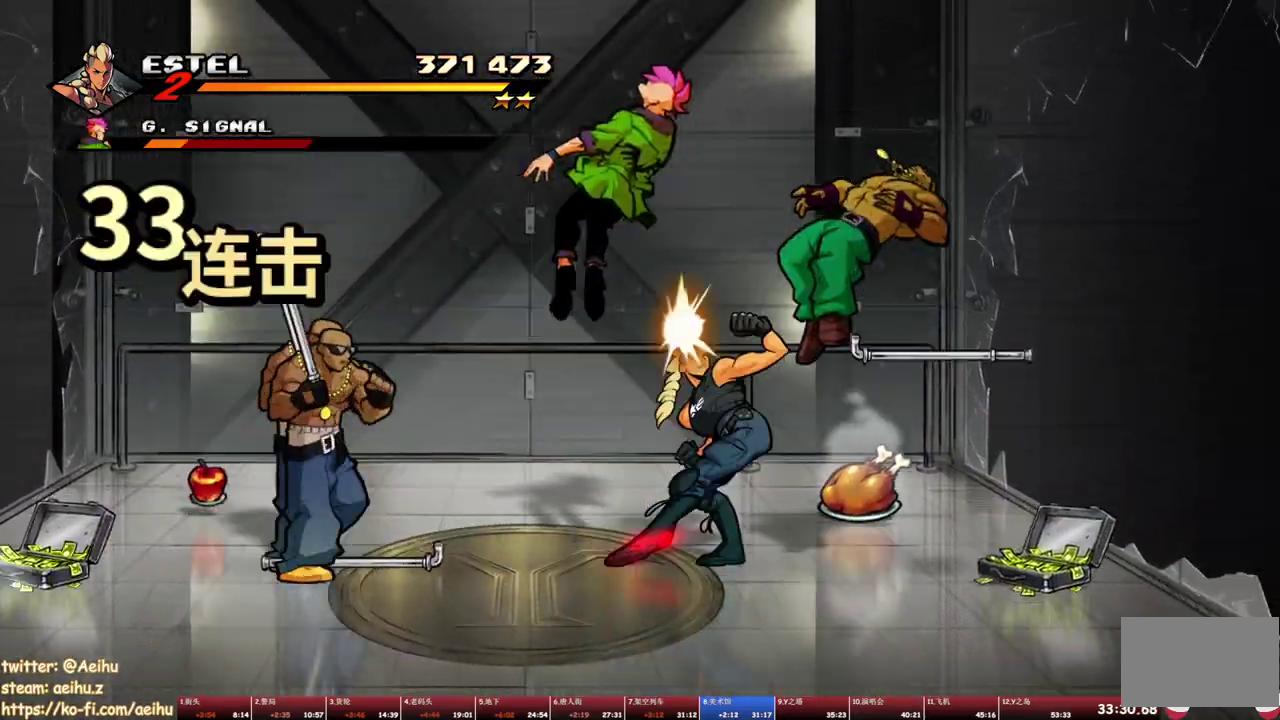
{"buttons": ["SQUARE"], "events": [[33, "DPAD_RIGHT", "up"]]}
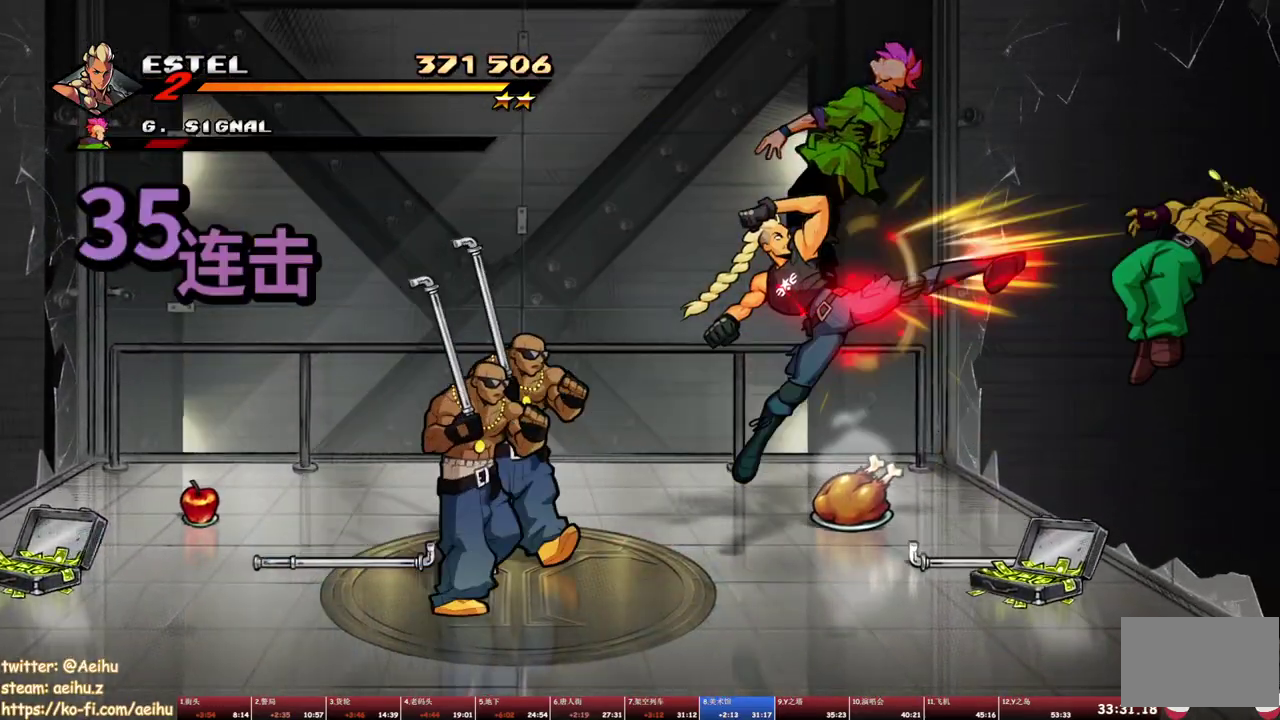
{"buttons": ["SQUARE", "DPAD_UP", "DPAD_LEFT"], "events": [[67, "DPAD_LEFT", "down"], [300, "SQUARE", "up"], [400, "DPAD_UP", "down"], [417, "SQUARE", "down"]]}
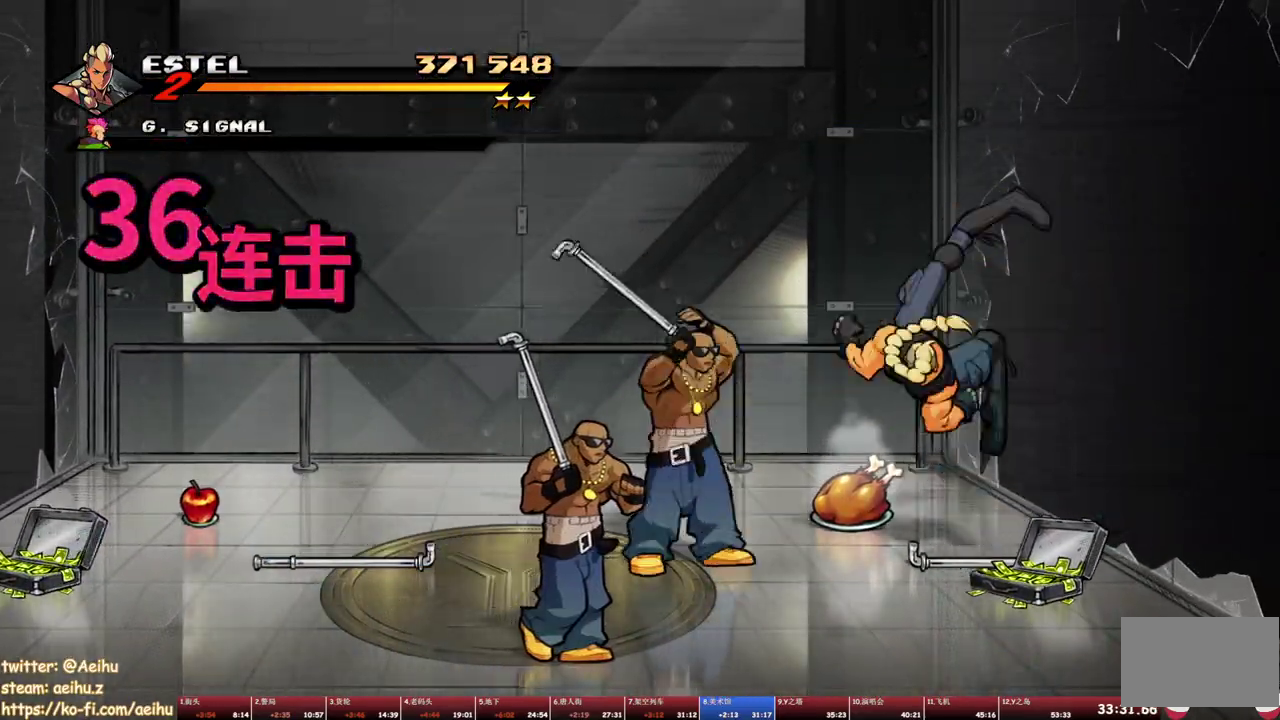
{"buttons": ["SQUARE", "DPAD_LEFT"], "events": [[17, "DPAD_UP", "up"], [17, "SQUARE", "up"], [67, "DPAD_LEFT", "up"], [83, "SQUARE", "down"], [150, "DPAD_LEFT", "down"], [167, "SQUARE", "up"], [233, "DPAD_LEFT", "up"], [233, "SQUARE", "down"], [283, "DPAD_LEFT", "down"], [317, "SQUARE", "up"], [350, "DPAD_LEFT", "up"], [367, "SQUARE", "down"], [417, "DPAD_LEFT", "down"], [433, "SQUARE", "up"], [500, "SQUARE", "down"]]}